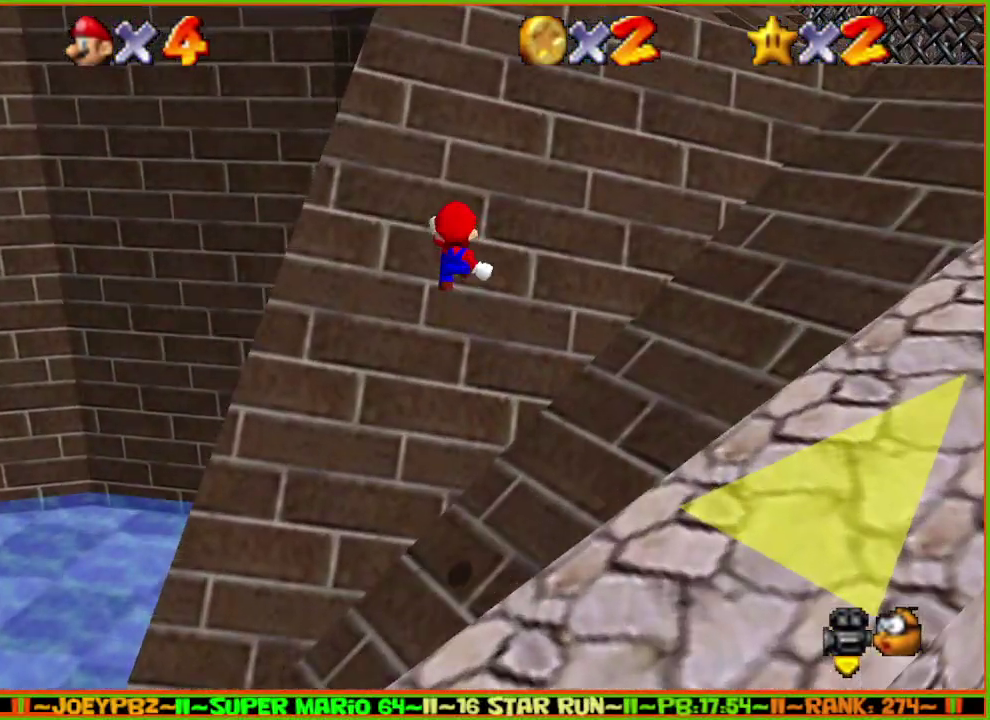
Gameplay with a controller (Nintendo layout); each line is a JSON object with the inputs held at the frame after it. "events" lists button and stick changes between this image and that frame as [ms after this image, input, new state], when the widget could be followed in between. Not read: L3 R3 START.
{"buttons": ["A", "Z"], "left_stick": "up-left", "events": []}
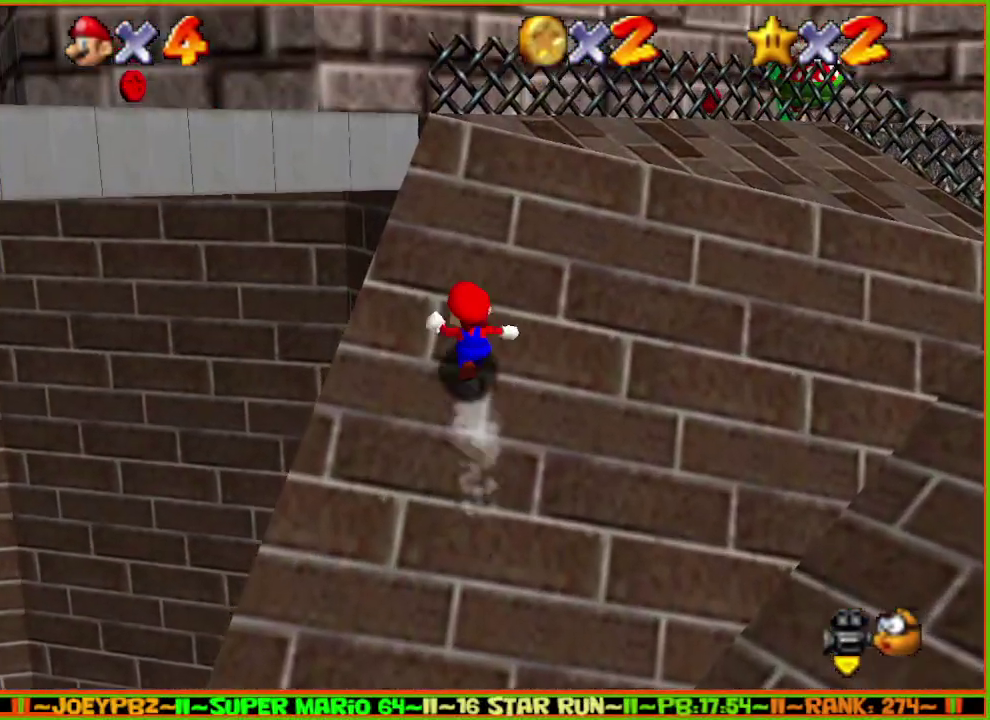
{"buttons": ["A"], "left_stick": "left", "events": [[83, "Z", "up"], [167, "A", "up"], [183, "left_stick", "left"], [317, "A", "down"]]}
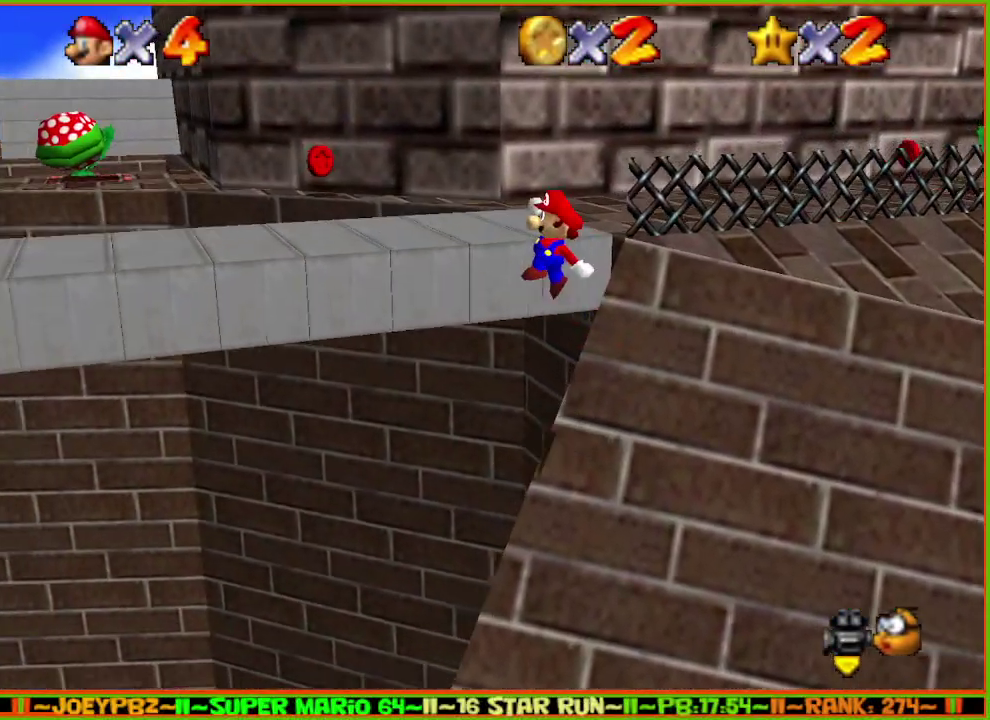
{"buttons": ["A", "B"], "left_stick": "down-left", "events": [[33, "B", "down"], [283, "A", "up"], [283, "B", "up"], [333, "left_stick", "down-left"], [367, "A", "down"], [367, "B", "down"]]}
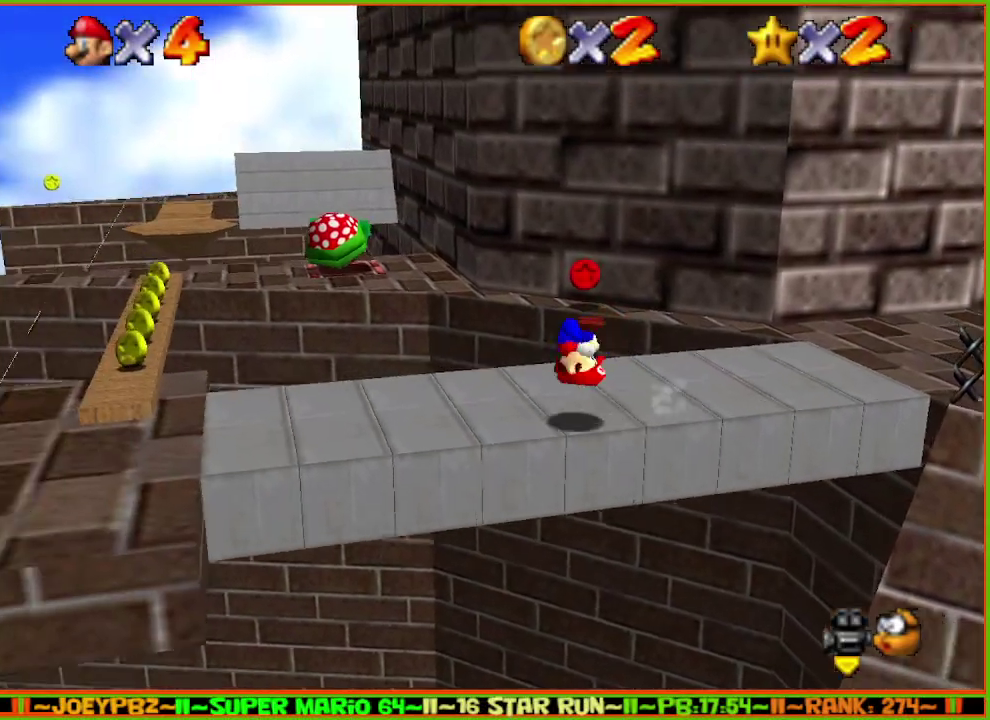
{"buttons": [], "left_stick": "left", "events": [[33, "A", "up"], [33, "B", "up"], [350, "left_stick", "left"]]}
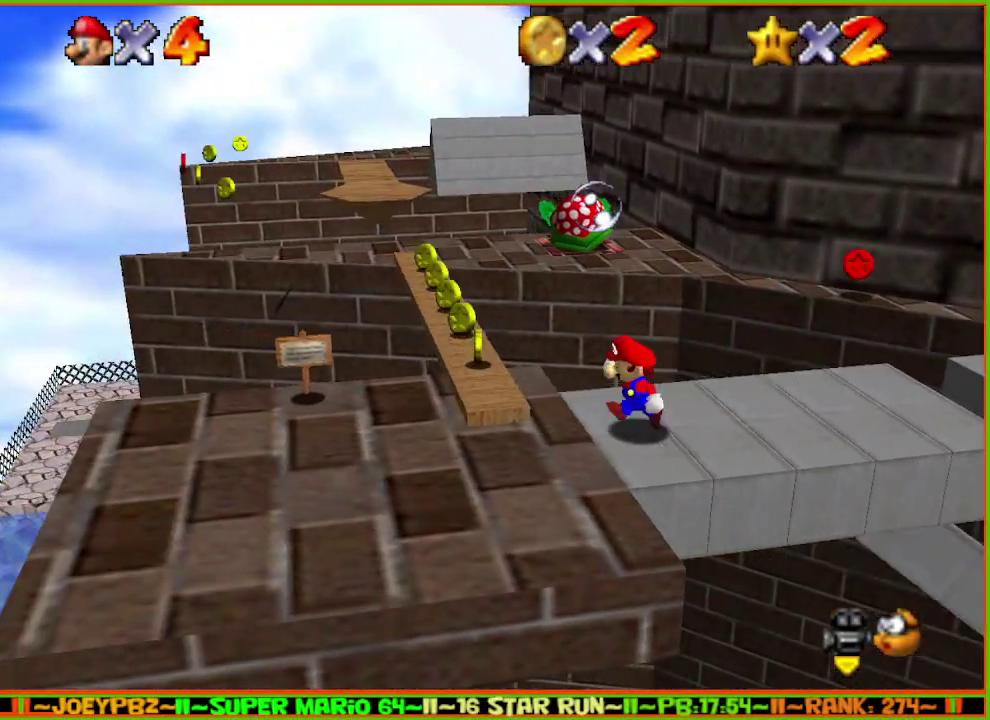
{"buttons": [], "left_stick": "center", "events": [[50, "C_LEFT", "down"], [100, "C_LEFT", "up"], [167, "C_LEFT", "down"], [167, "left_stick", "center"], [267, "C_LEFT", "up"]]}
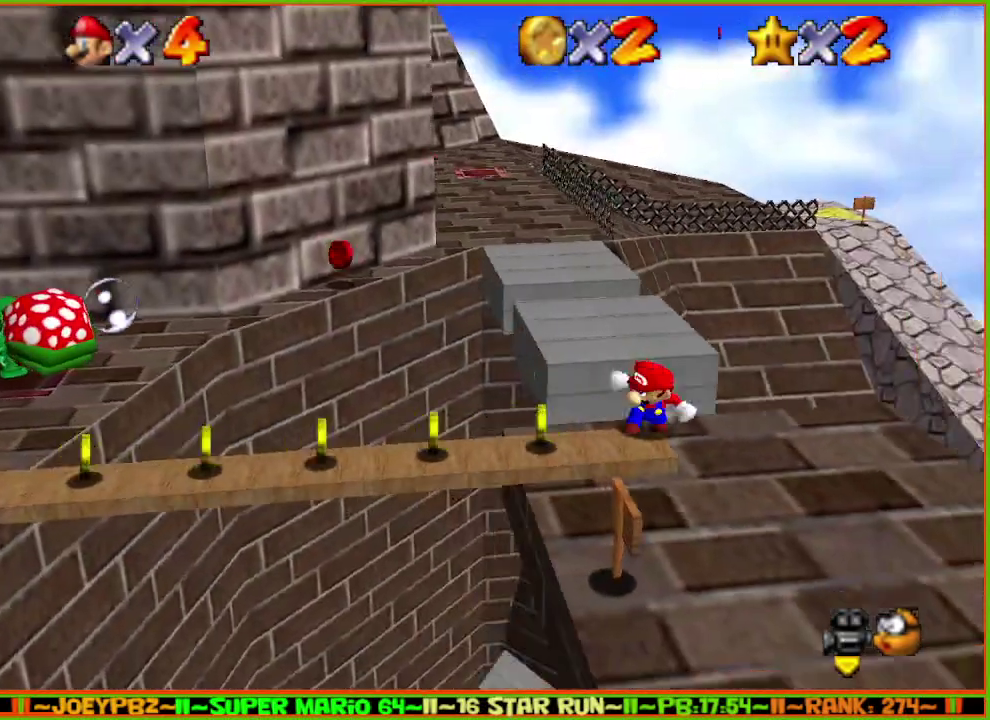
{"buttons": [], "left_stick": "left", "events": [[17, "left_stick", "down-left"], [367, "left_stick", "left"]]}
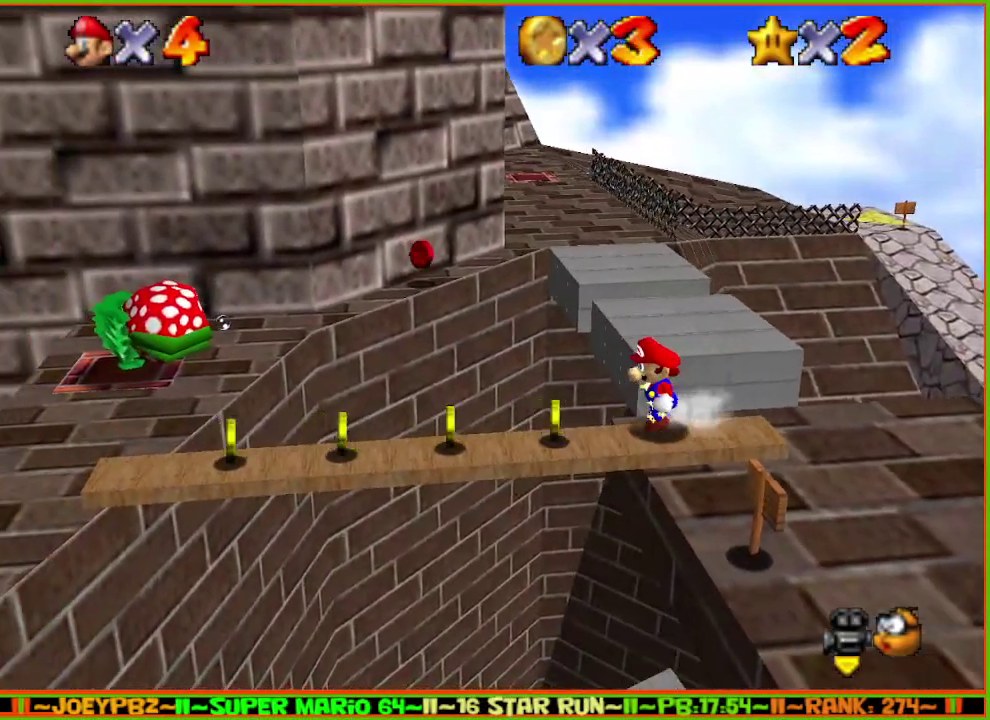
{"buttons": [], "left_stick": "down-left", "events": [[150, "left_stick", "down-left"]]}
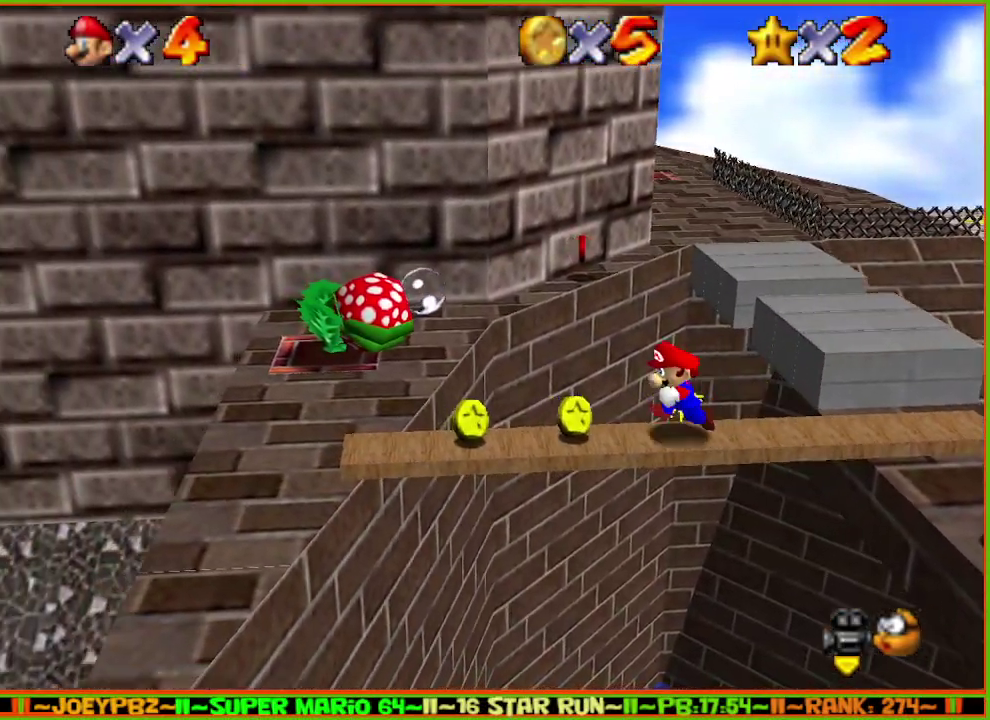
{"buttons": [], "left_stick": "center", "events": [[33, "left_stick", "left"], [50, "C_UP", "down"], [83, "left_stick", "center"], [117, "C_UP", "up"]]}
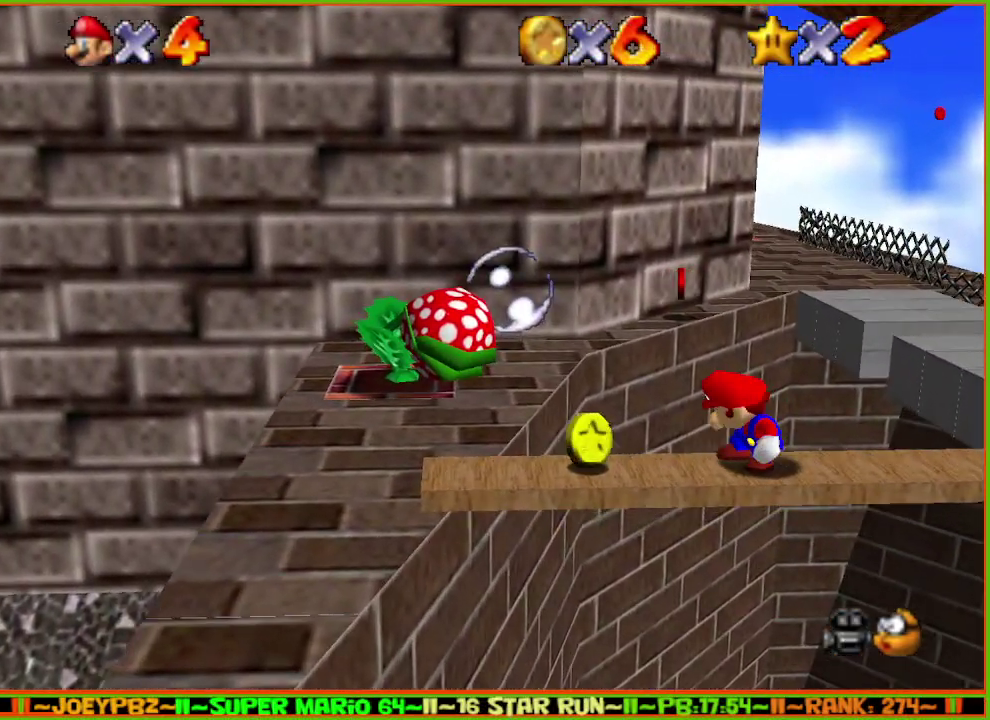
{"buttons": [], "left_stick": "center", "events": []}
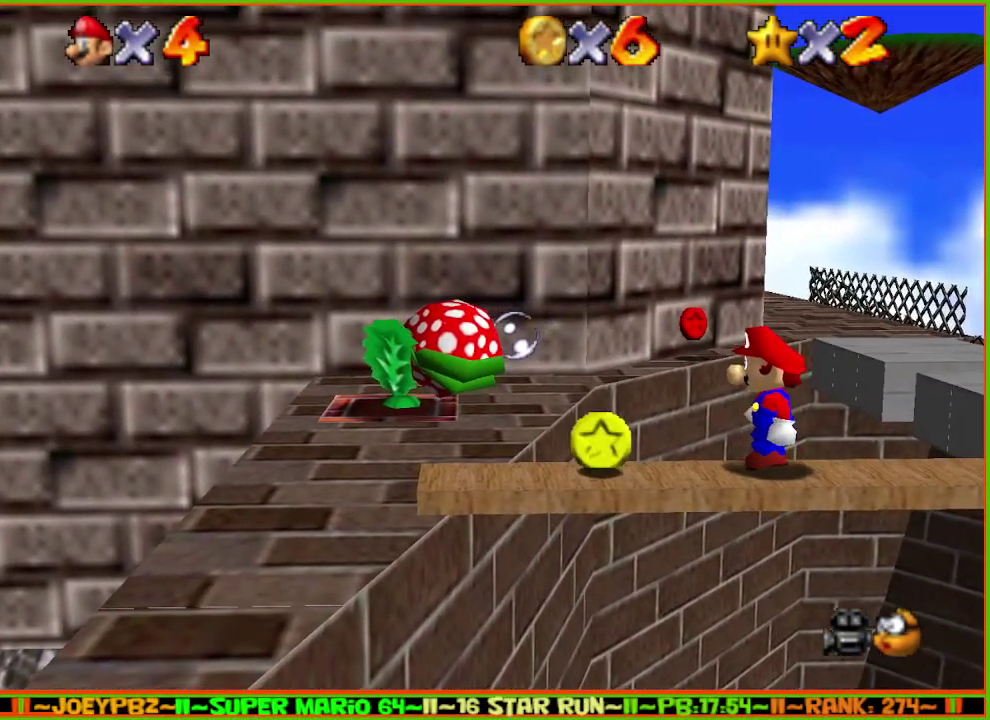
{"buttons": [], "left_stick": "center", "events": [[100, "left_stick", "left"], [333, "left_stick", "center"]]}
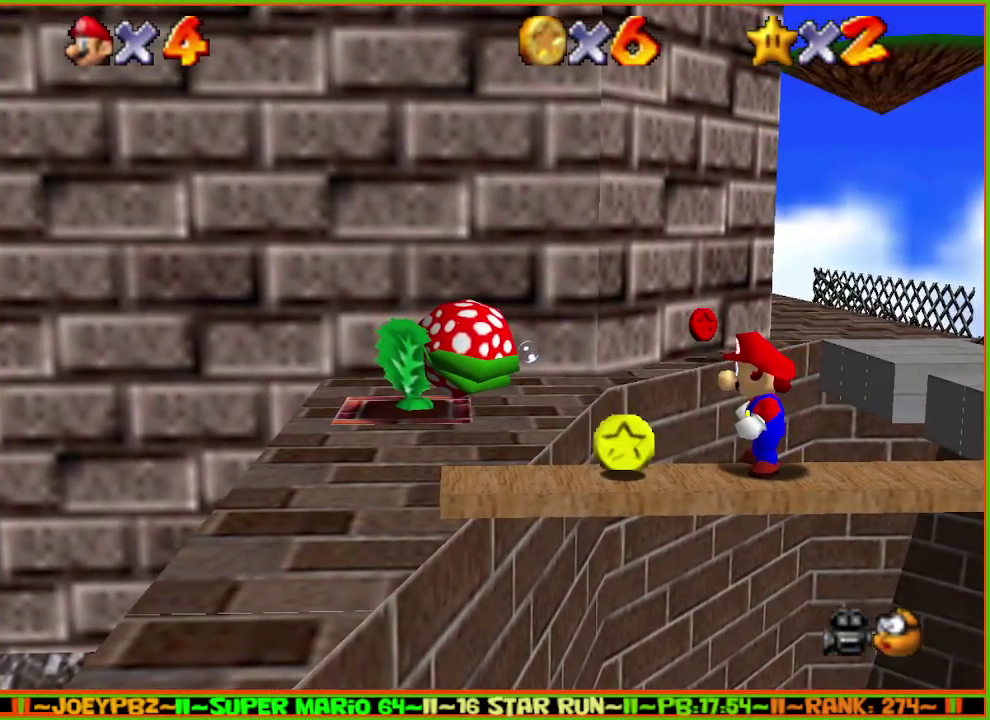
{"buttons": [], "left_stick": "center", "events": [[117, "left_stick", "down"], [217, "left_stick", "center"]]}
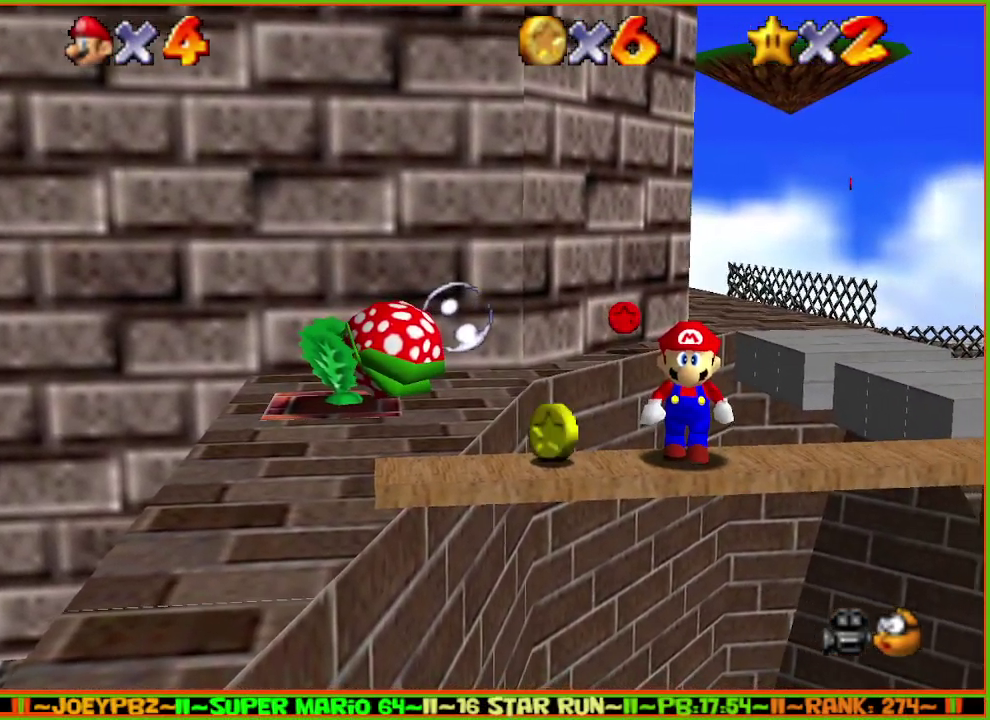
{"buttons": [], "left_stick": "down", "events": [[383, "left_stick", "down"]]}
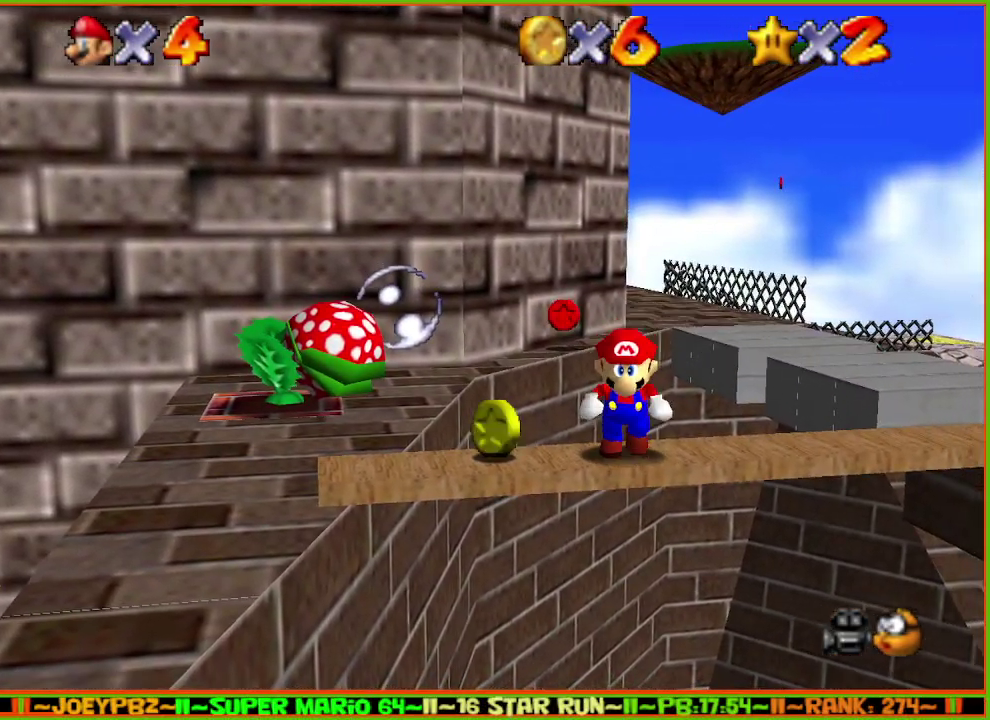
{"buttons": ["C_RIGHT"], "left_stick": "center", "events": [[333, "left_stick", "up"], [417, "C_RIGHT", "down"], [417, "left_stick", "center"]]}
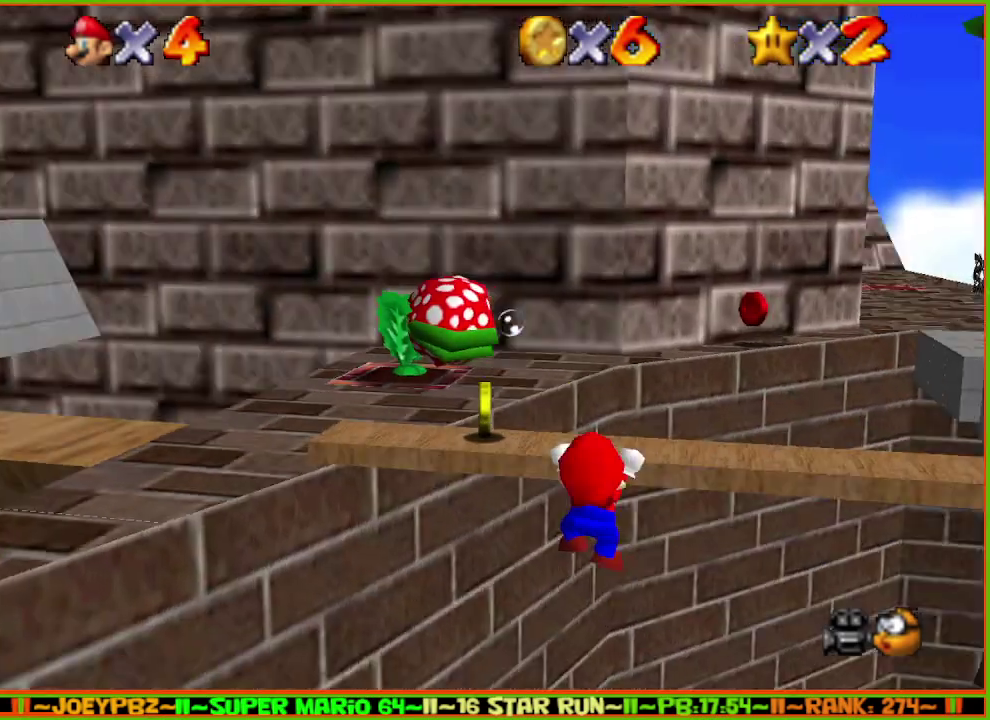
{"buttons": [], "left_stick": "up-left", "events": [[17, "C_RIGHT", "up"], [133, "C_LEFT", "down"], [200, "C_LEFT", "up"], [317, "left_stick", "up"], [367, "left_stick", "center"], [467, "left_stick", "up-left"]]}
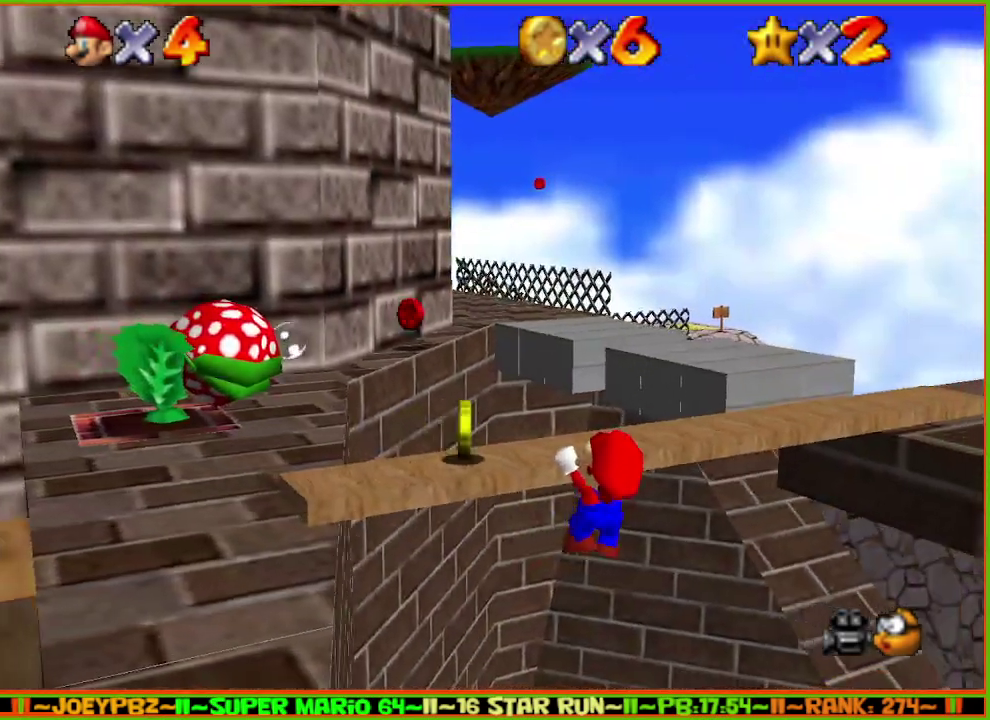
{"buttons": [], "left_stick": "down", "events": [[100, "left_stick", "down"]]}
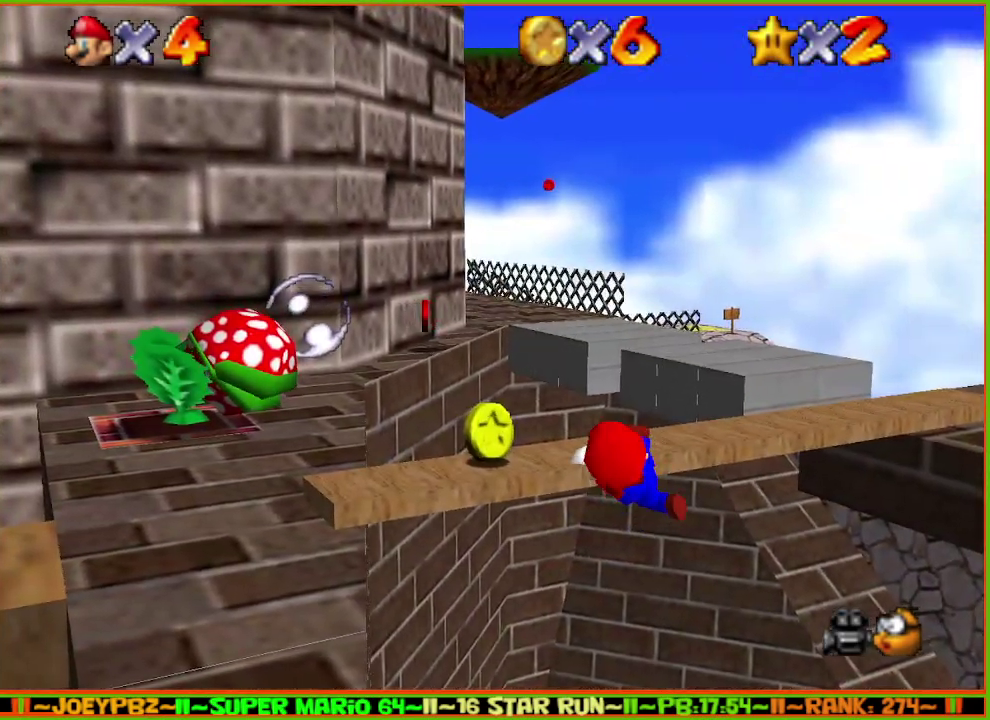
{"buttons": [], "left_stick": "down", "events": []}
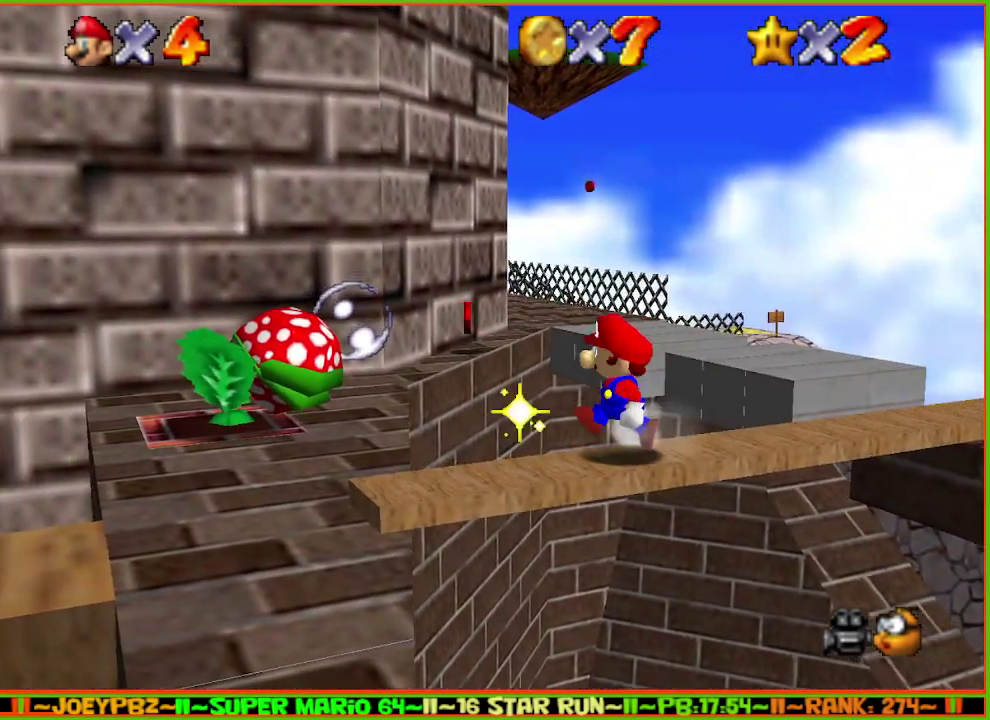
{"buttons": [], "left_stick": "down", "events": []}
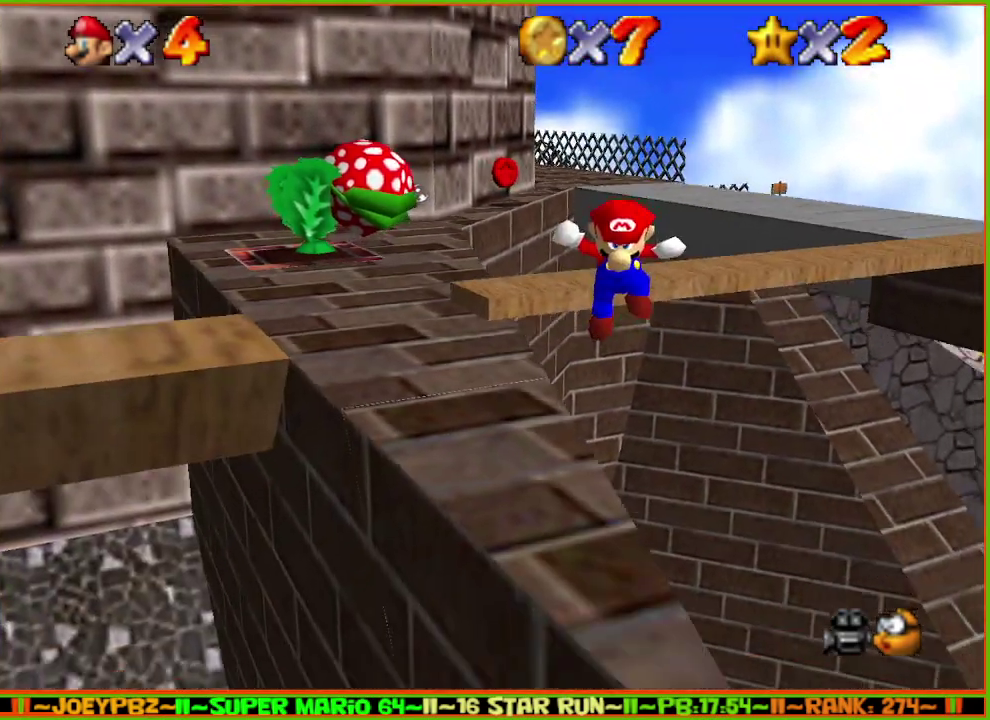
{"buttons": [], "left_stick": "down", "events": []}
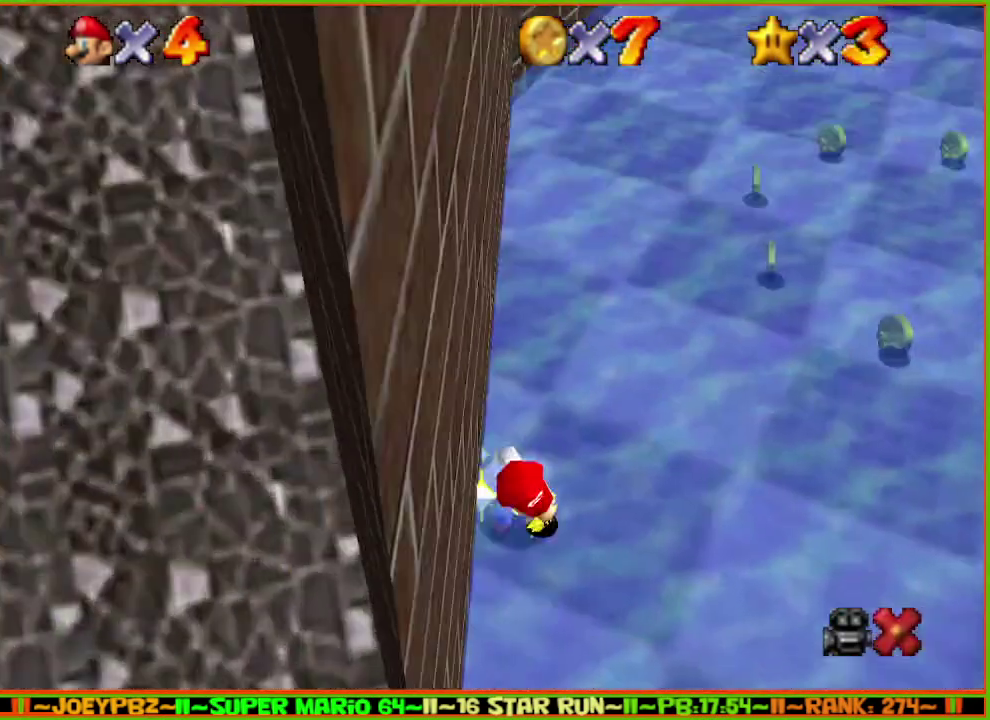
{"buttons": [], "left_stick": "center", "events": [[117, "B", "down"], [250, "B", "up"], [250, "left_stick", "center"]]}
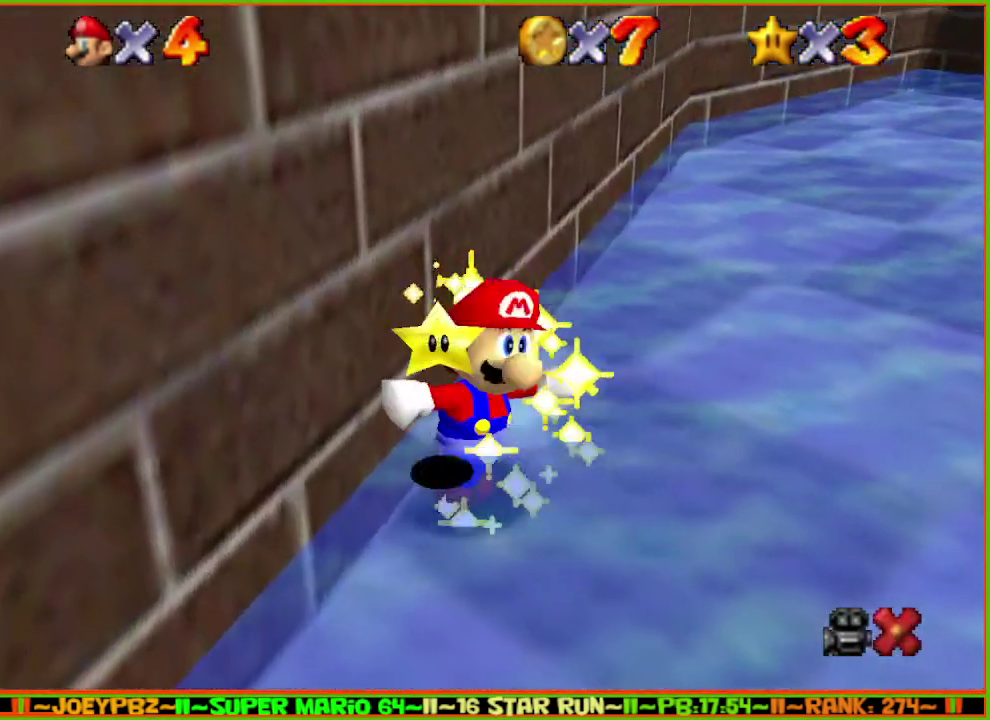
{"buttons": ["A", "B"], "left_stick": "center", "events": [[50, "A", "down"], [50, "B", "down"], [250, "A", "up"], [283, "B", "up"], [383, "A", "down"], [383, "B", "down"]]}
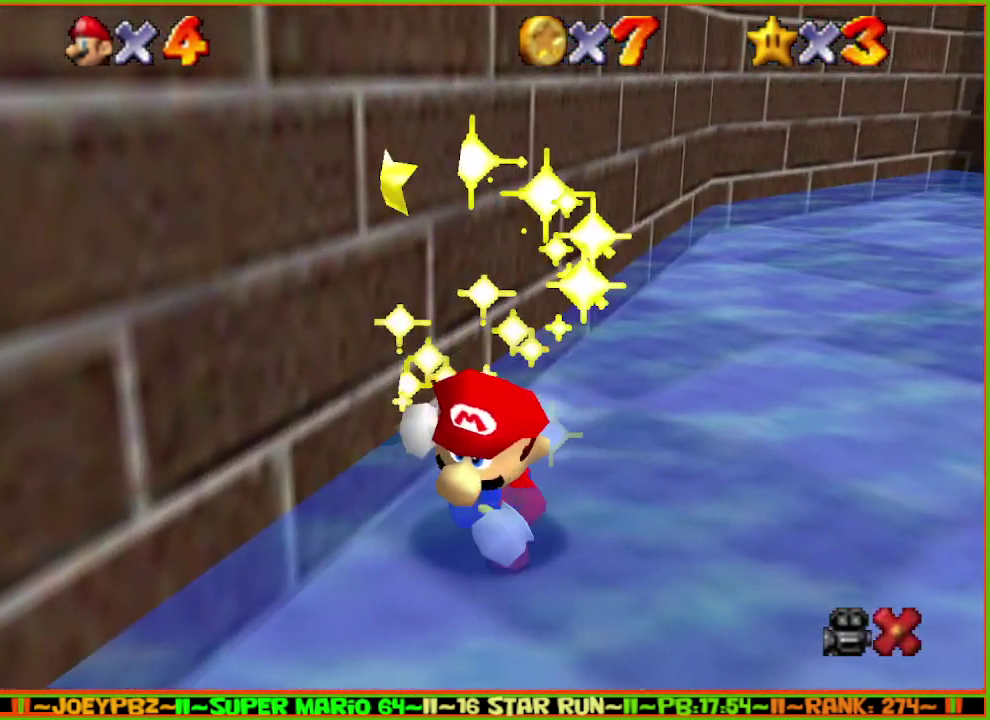
{"buttons": ["A", "B"], "left_stick": "center", "events": [[50, "A", "up"], [67, "B", "up"], [167, "A", "down"], [200, "B", "down"], [333, "A", "up"], [333, "B", "up"], [417, "A", "down"], [417, "B", "down"]]}
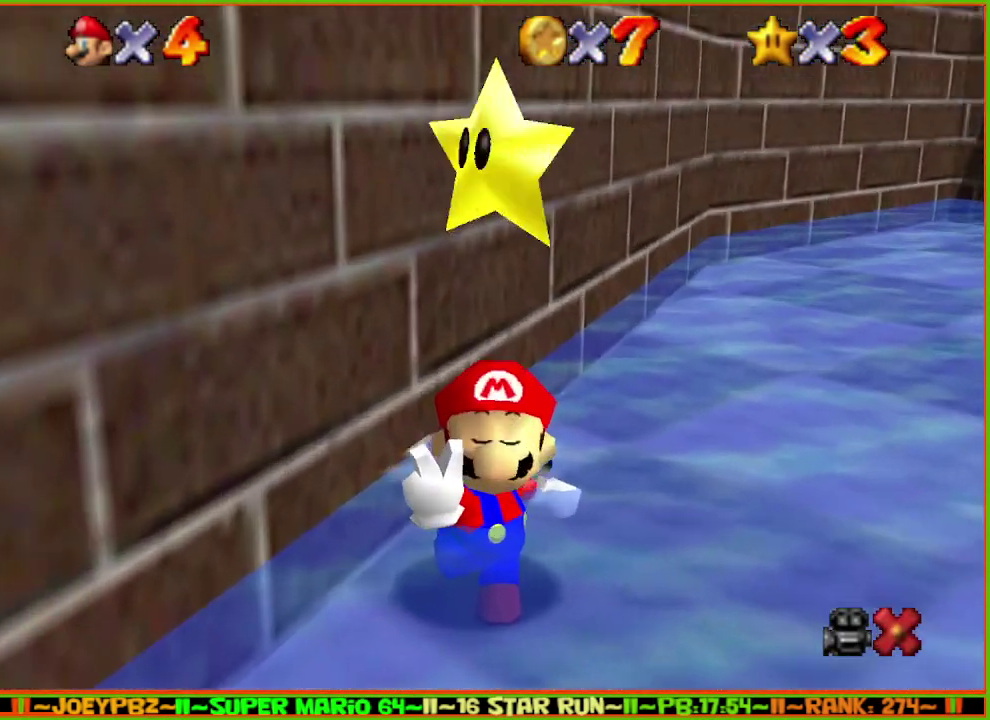
{"buttons": [], "left_stick": "center", "events": [[100, "A", "up"], [100, "B", "up"]]}